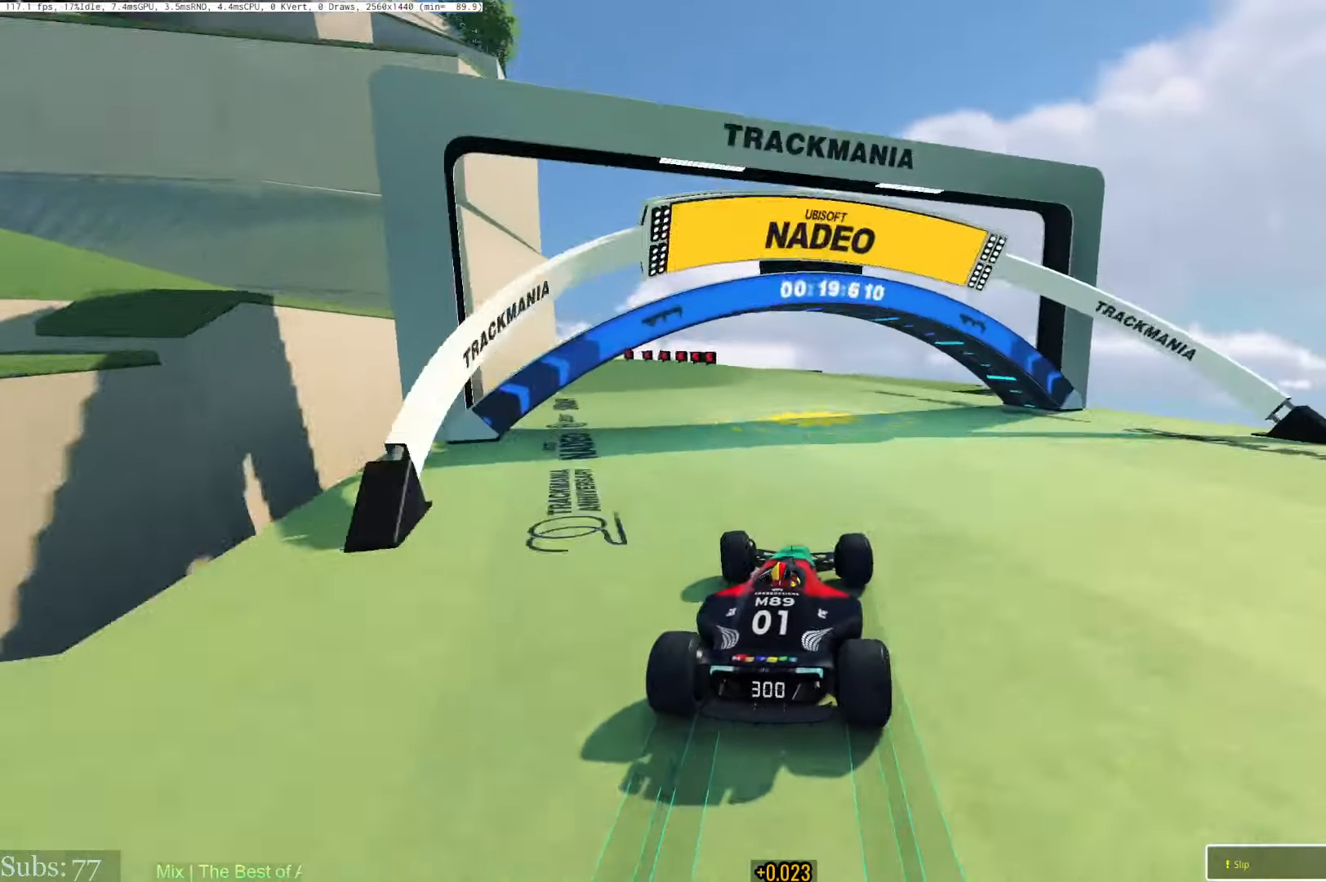
Gameplay with keyboard; each line is a JSON object with the keys held at the frame after it. "events" lists presses ("down") and releases ("up") of "down", "left", "right" and "up" between this image and that frame as [ms after this image, input, new state], when the widget could be followed in between. No other keys are recorded. Mouse input is not recorded.
{"keys": ["left", "up"], "events": []}
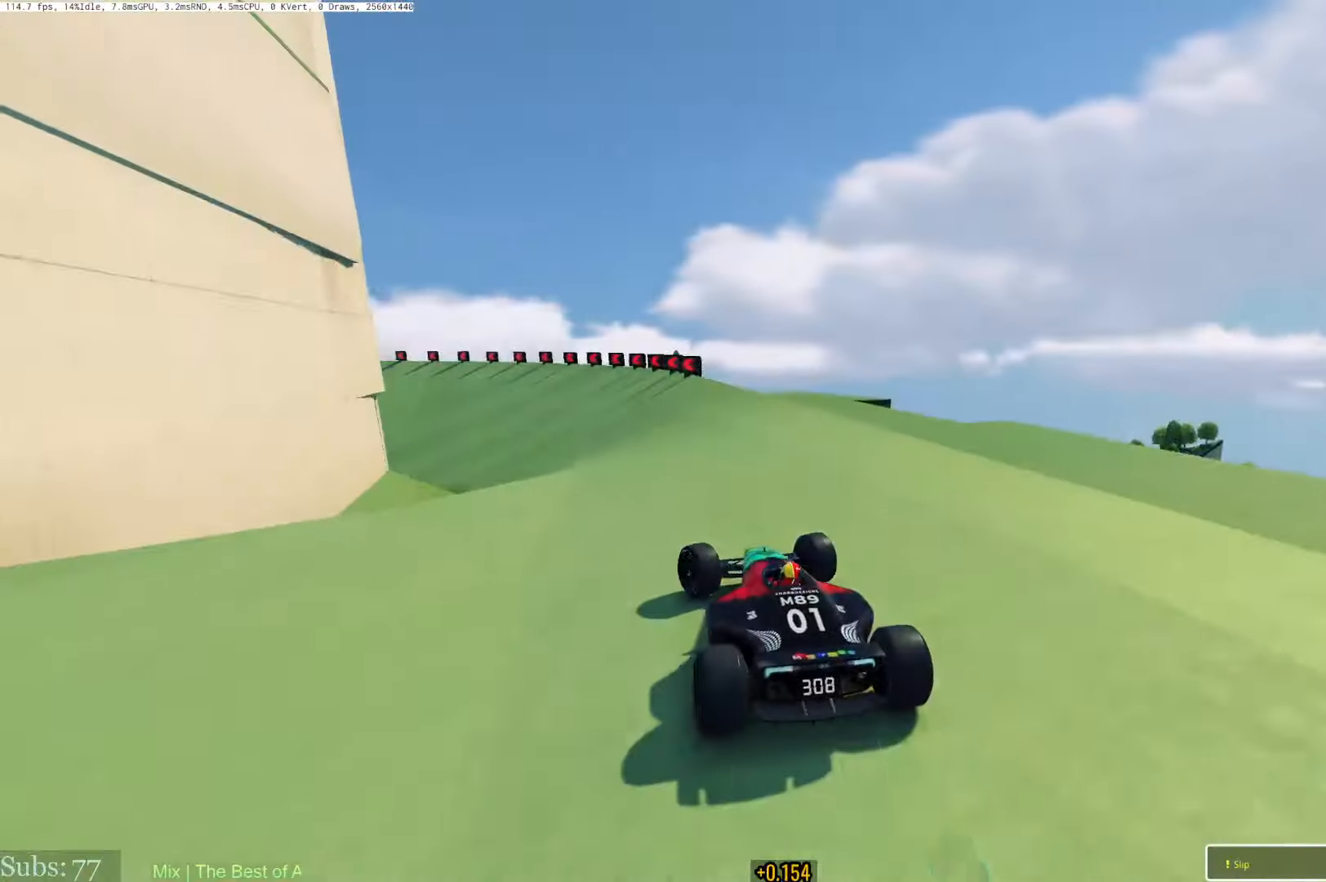
{"keys": ["left", "up"], "events": []}
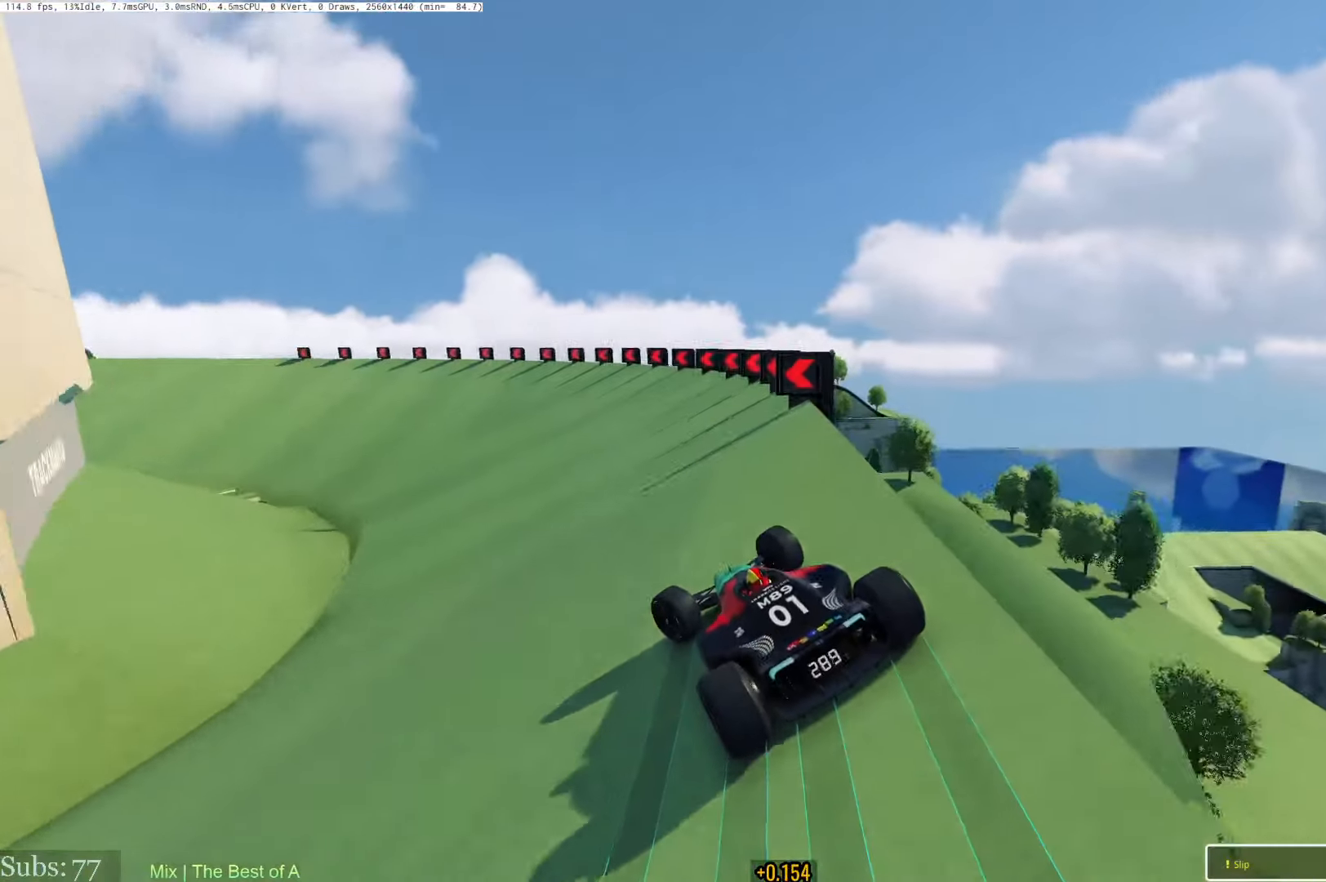
{"keys": [], "events": [[367, "left", "up"], [367, "up", "up"]]}
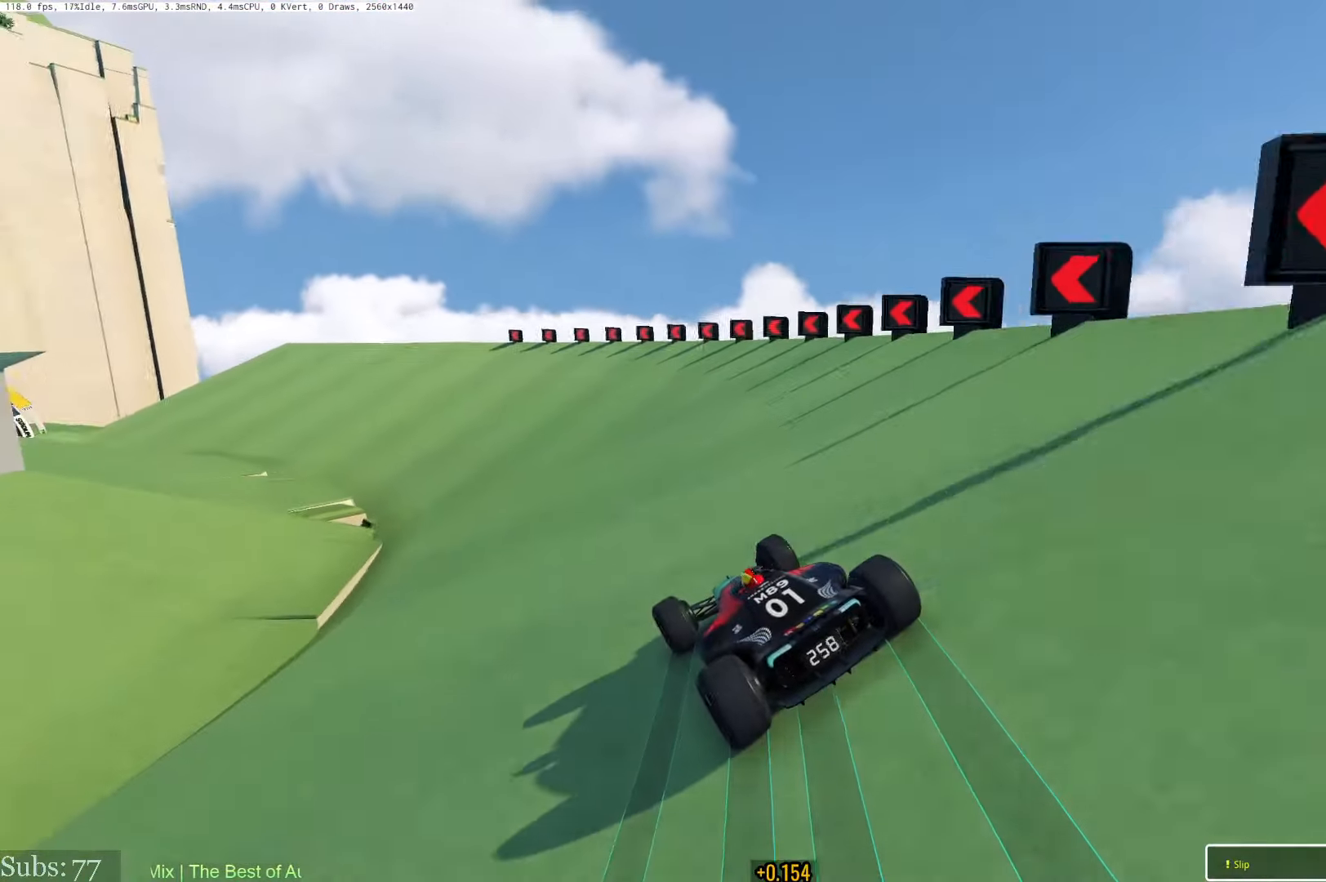
{"keys": ["up"], "events": [[133, "up", "down"]]}
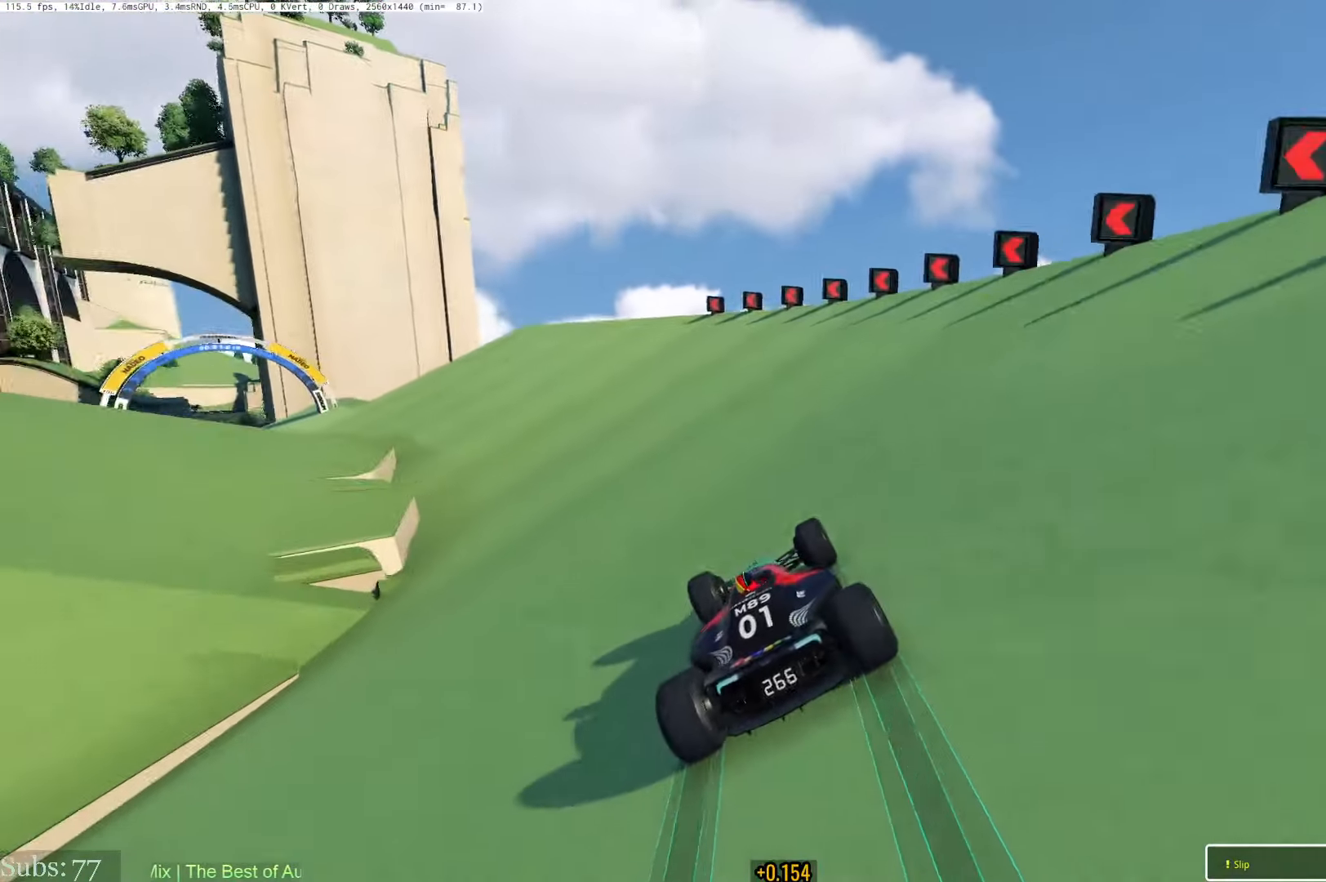
{"keys": [], "events": [[34, "up", "up"]]}
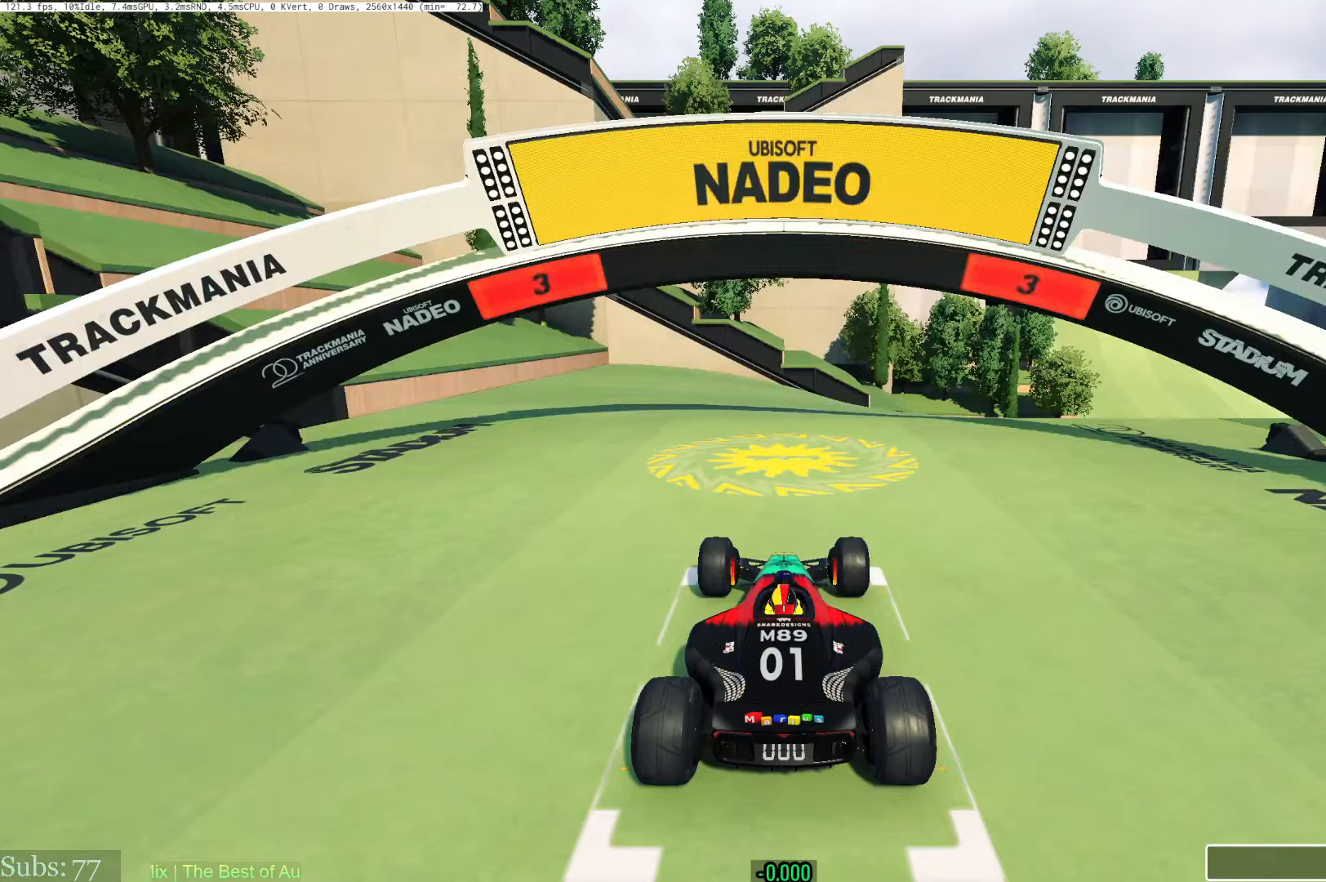
{"keys": [], "events": []}
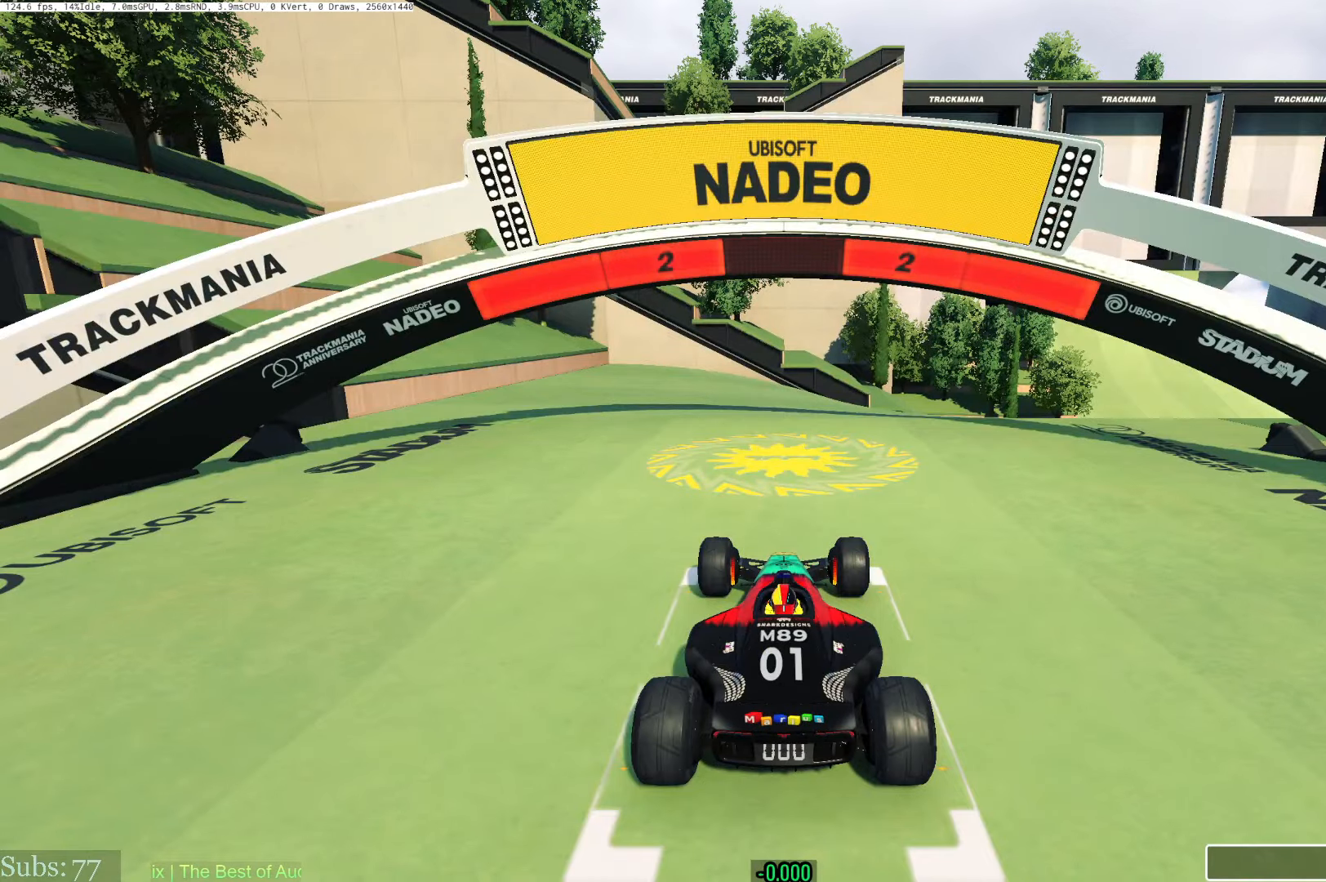
{"keys": [], "events": []}
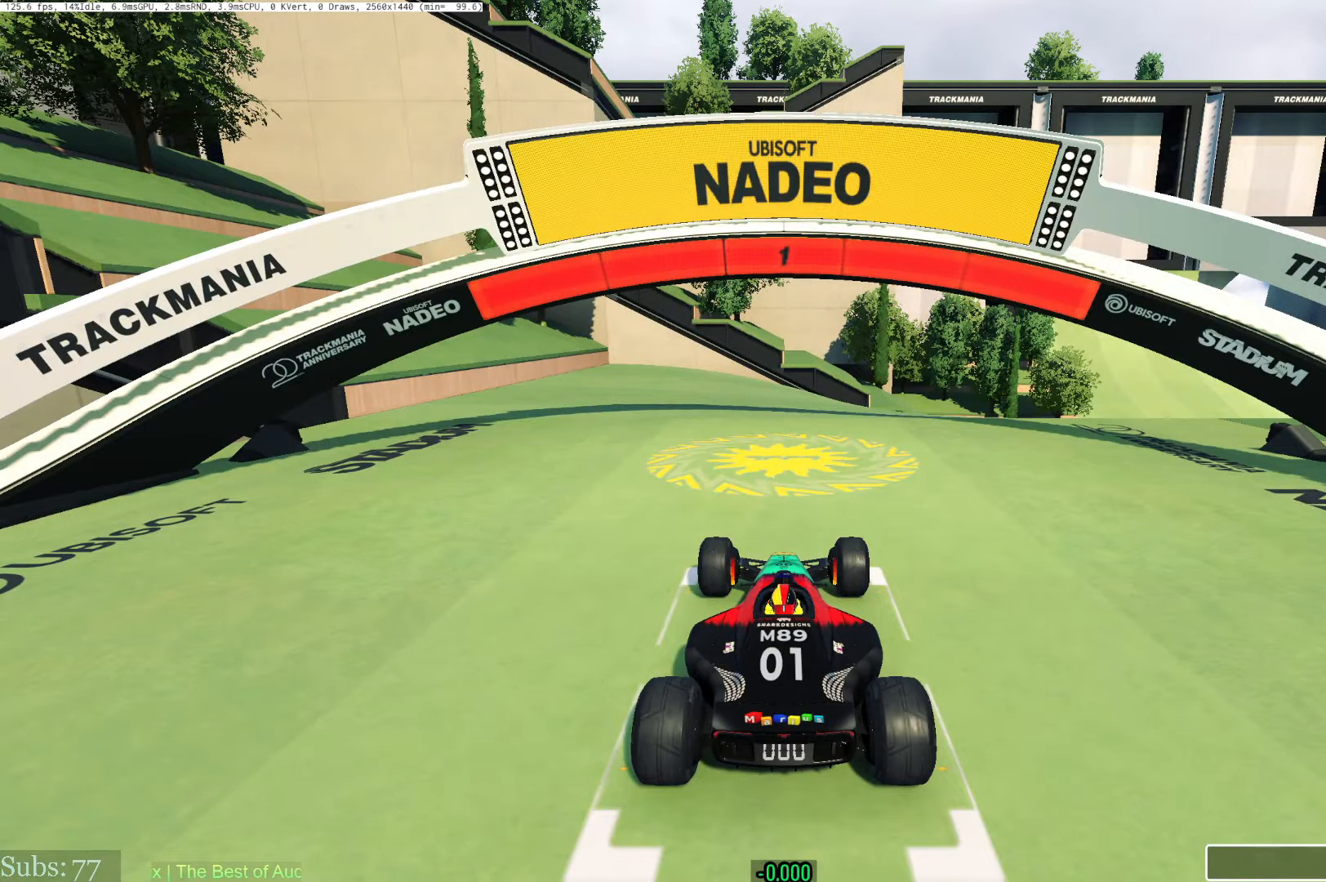
{"keys": ["right", "up"], "events": [[83, "right", "down"], [83, "up", "down"]]}
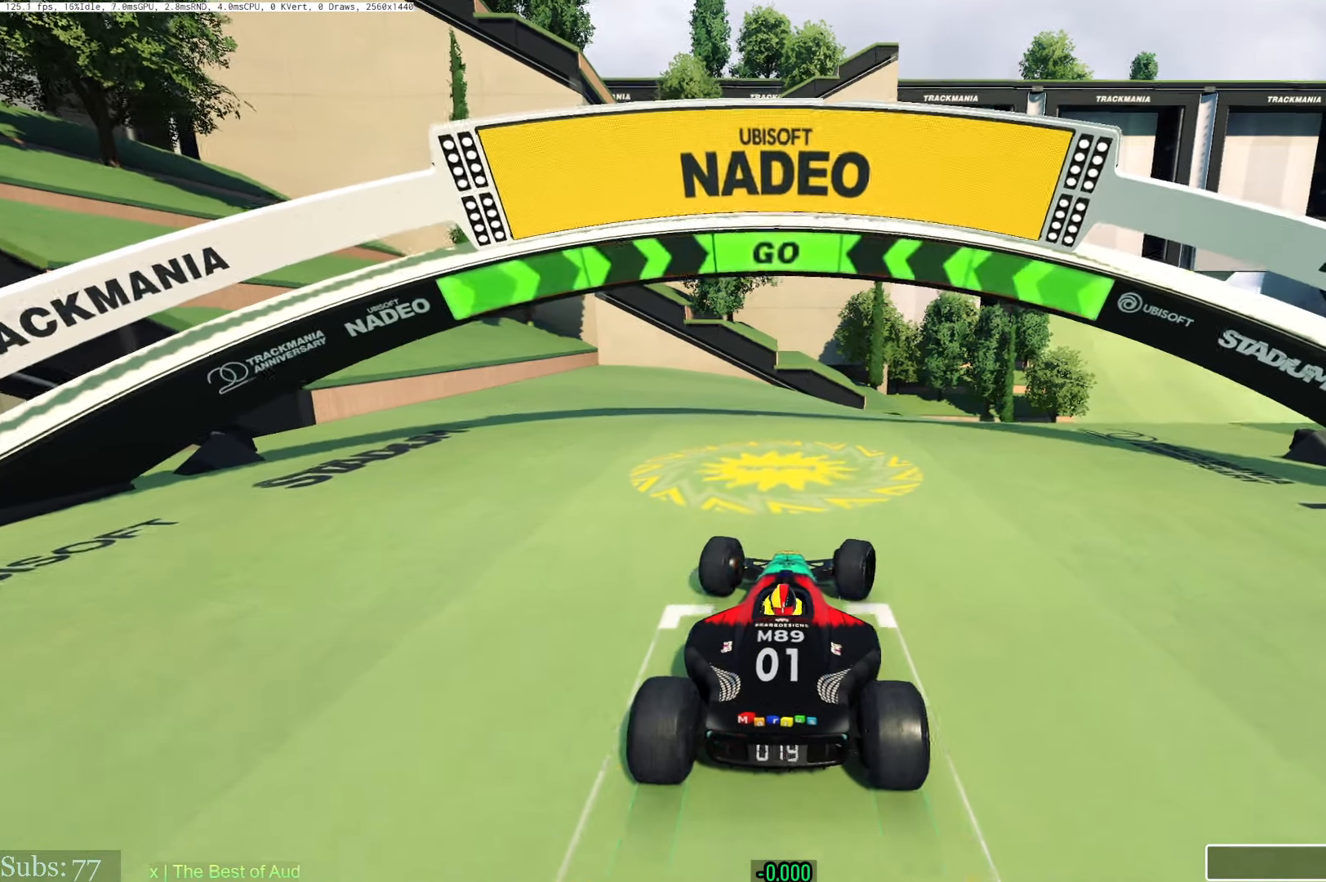
{"keys": ["right", "up"], "events": []}
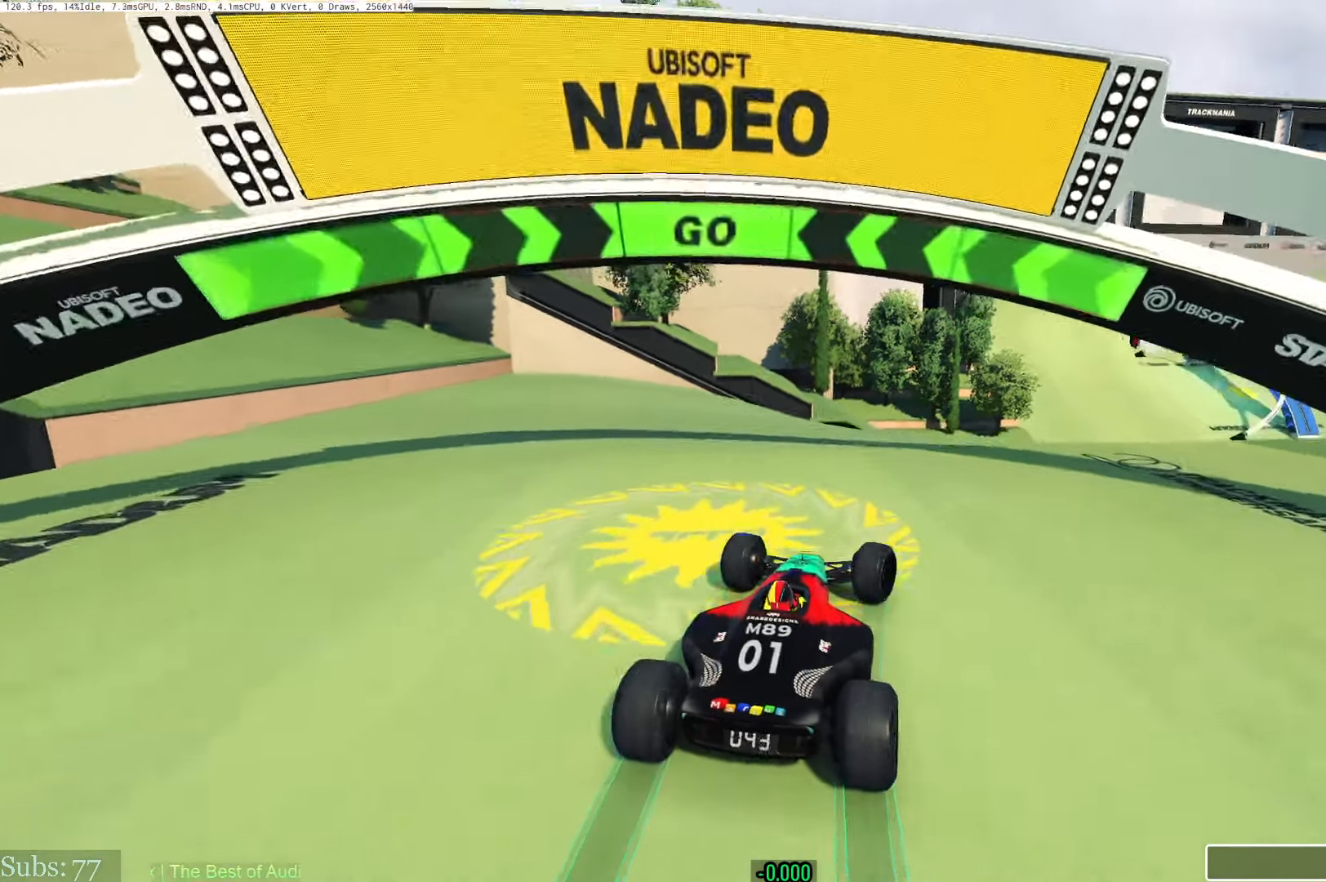
{"keys": ["right", "up"], "events": []}
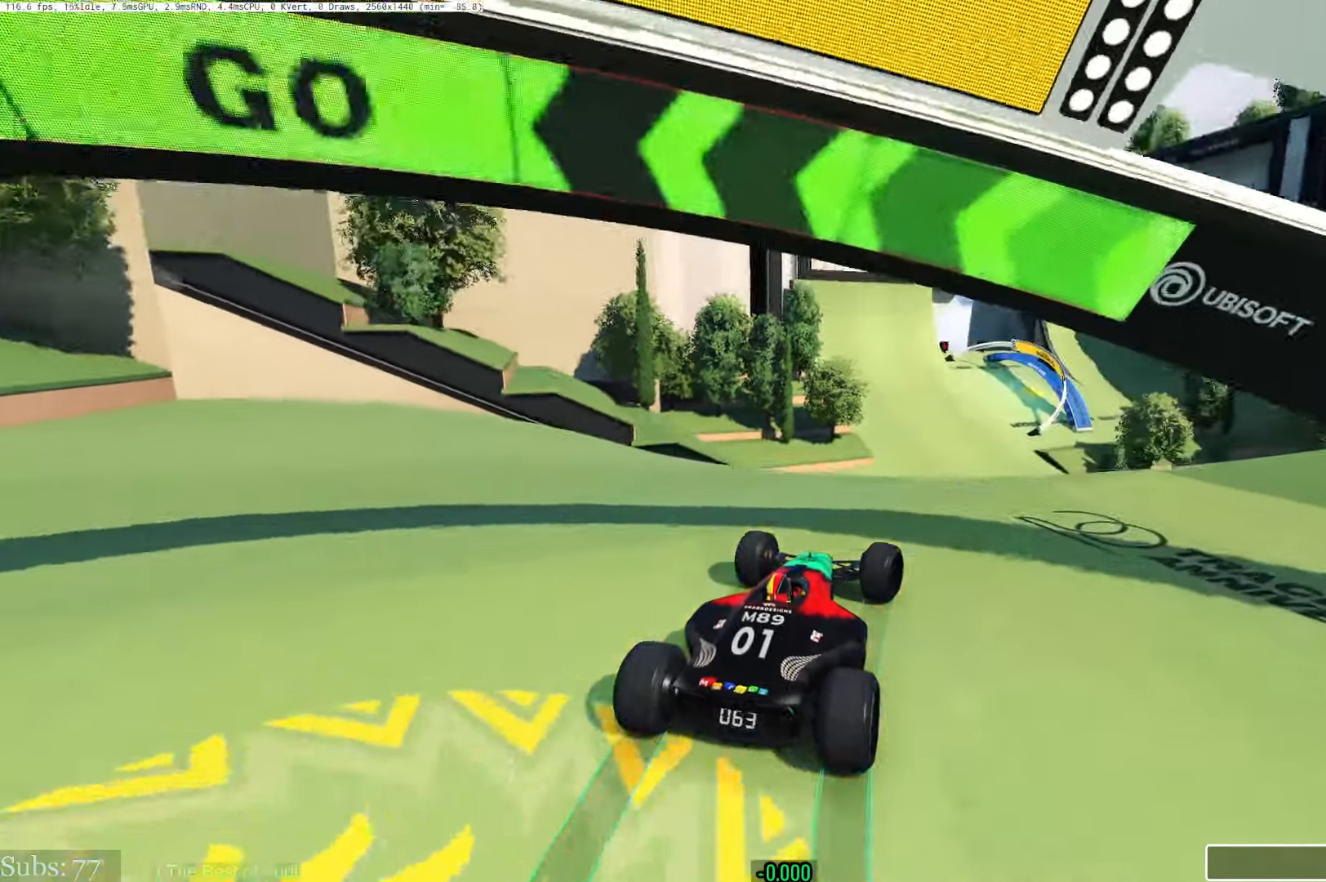
{"keys": ["up"], "events": [[134, "right", "up"]]}
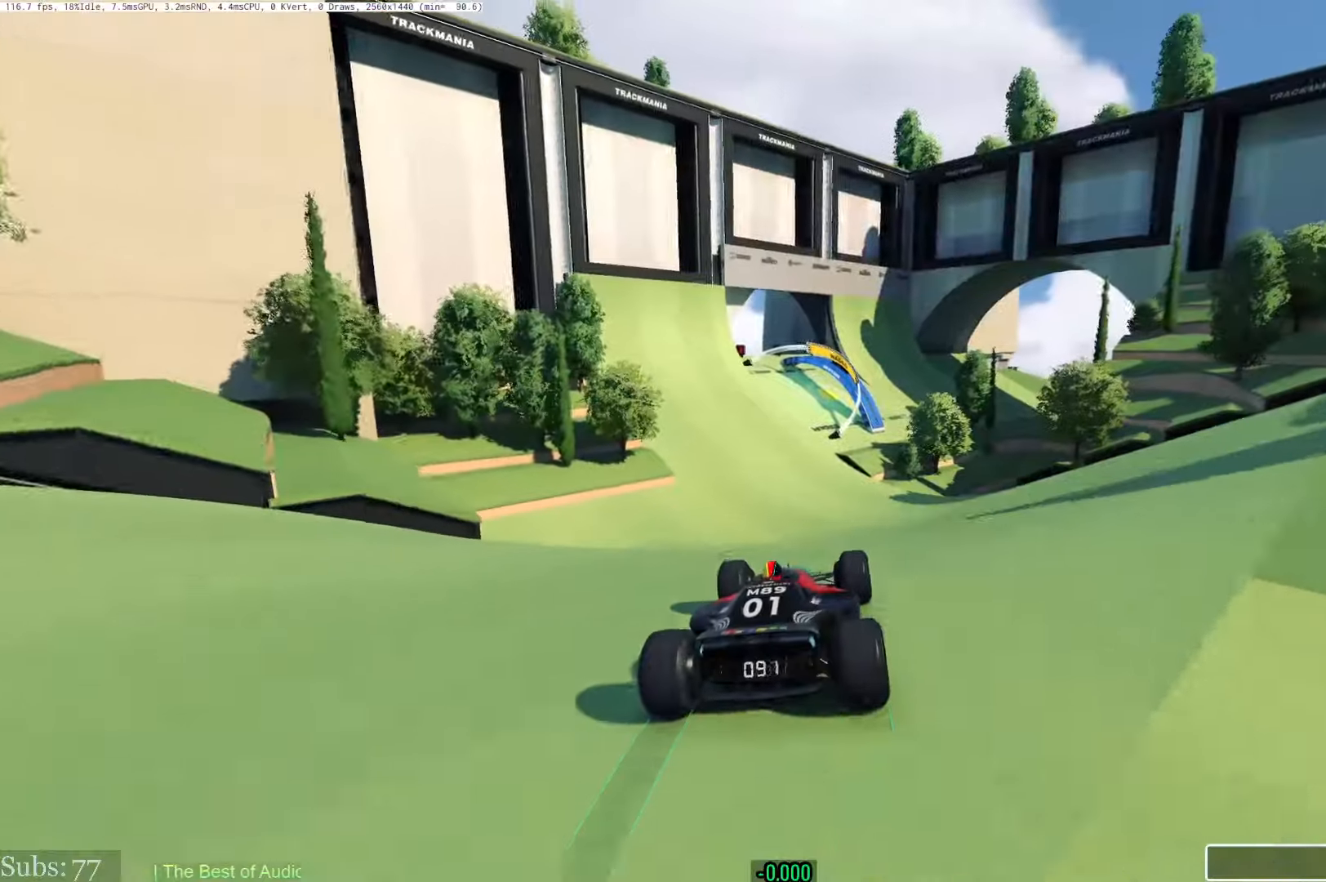
{"keys": ["left", "up"], "events": [[434, "left", "down"]]}
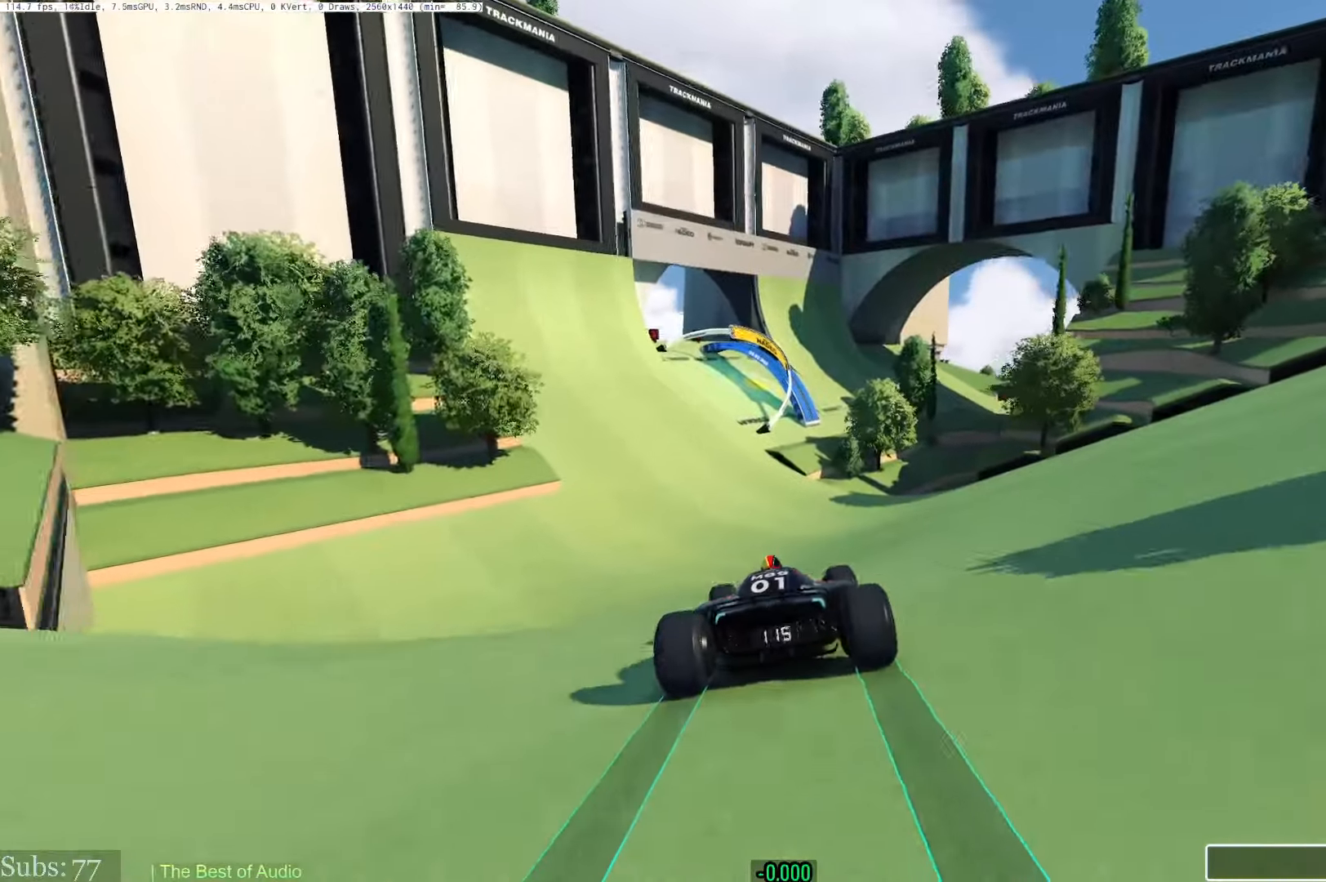
{"keys": ["up"], "events": [[367, "left", "up"]]}
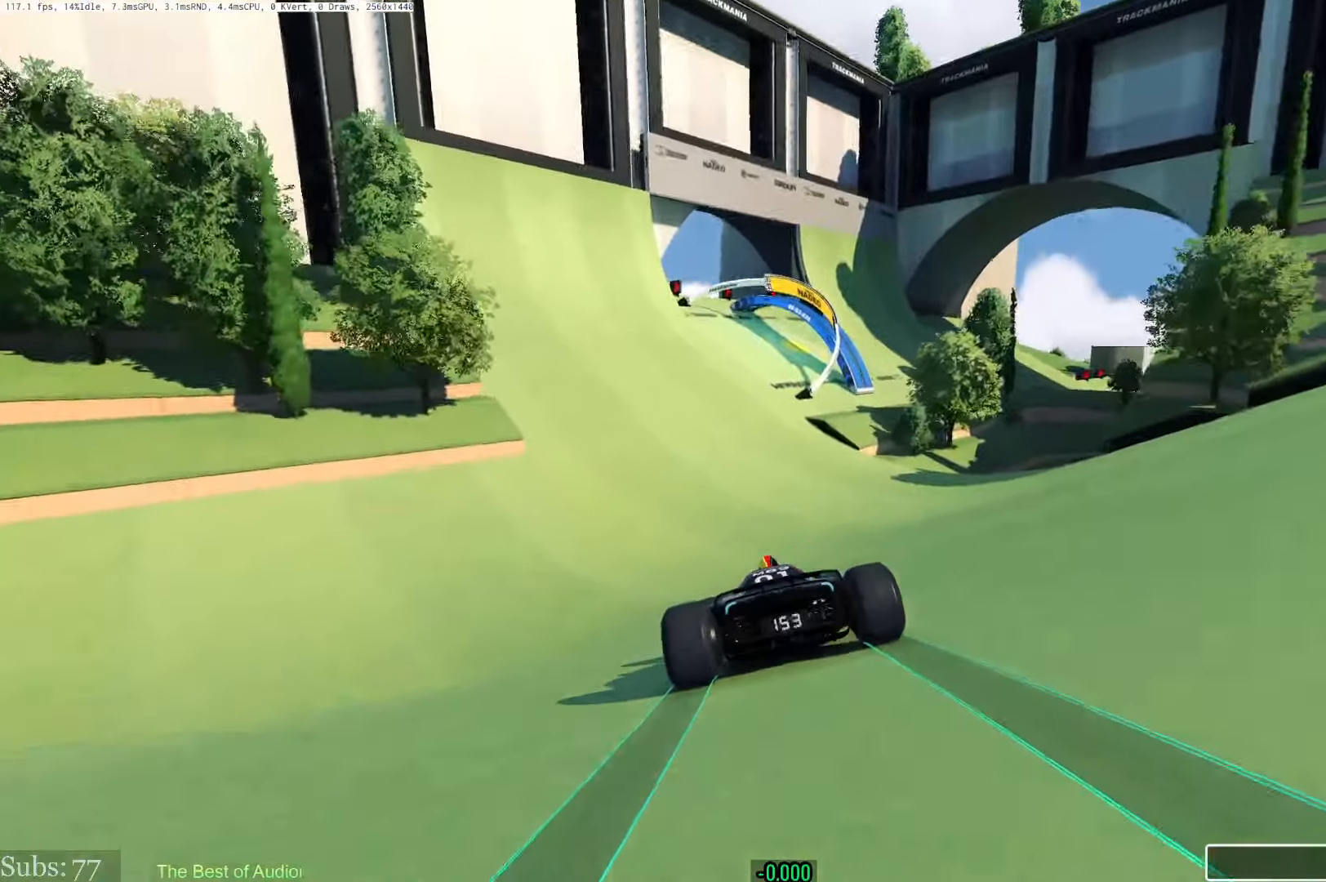
{"keys": ["right", "up"], "events": [[133, "left", "down"], [167, "left", "up"], [500, "right", "down"]]}
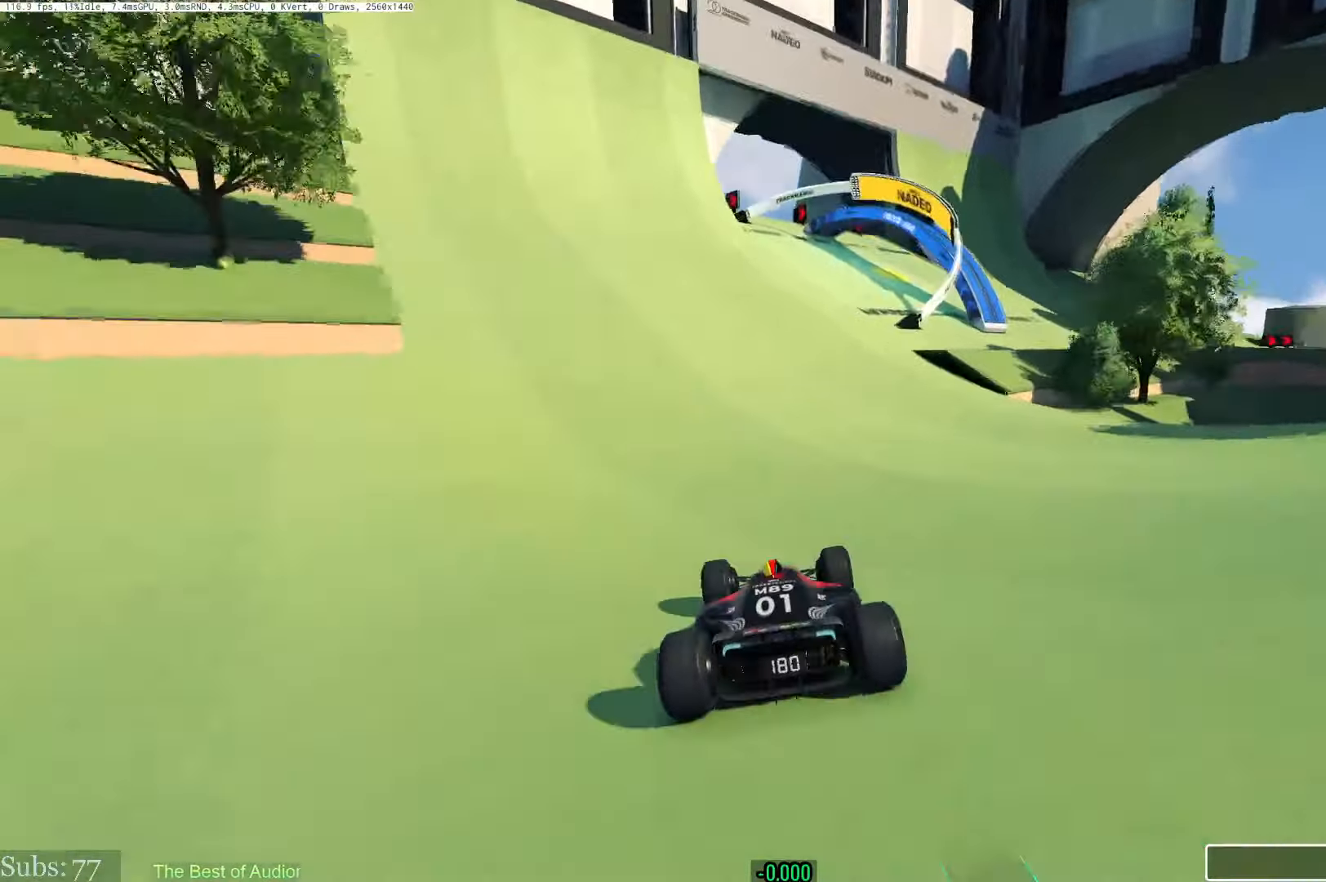
{"keys": ["right", "up"], "events": []}
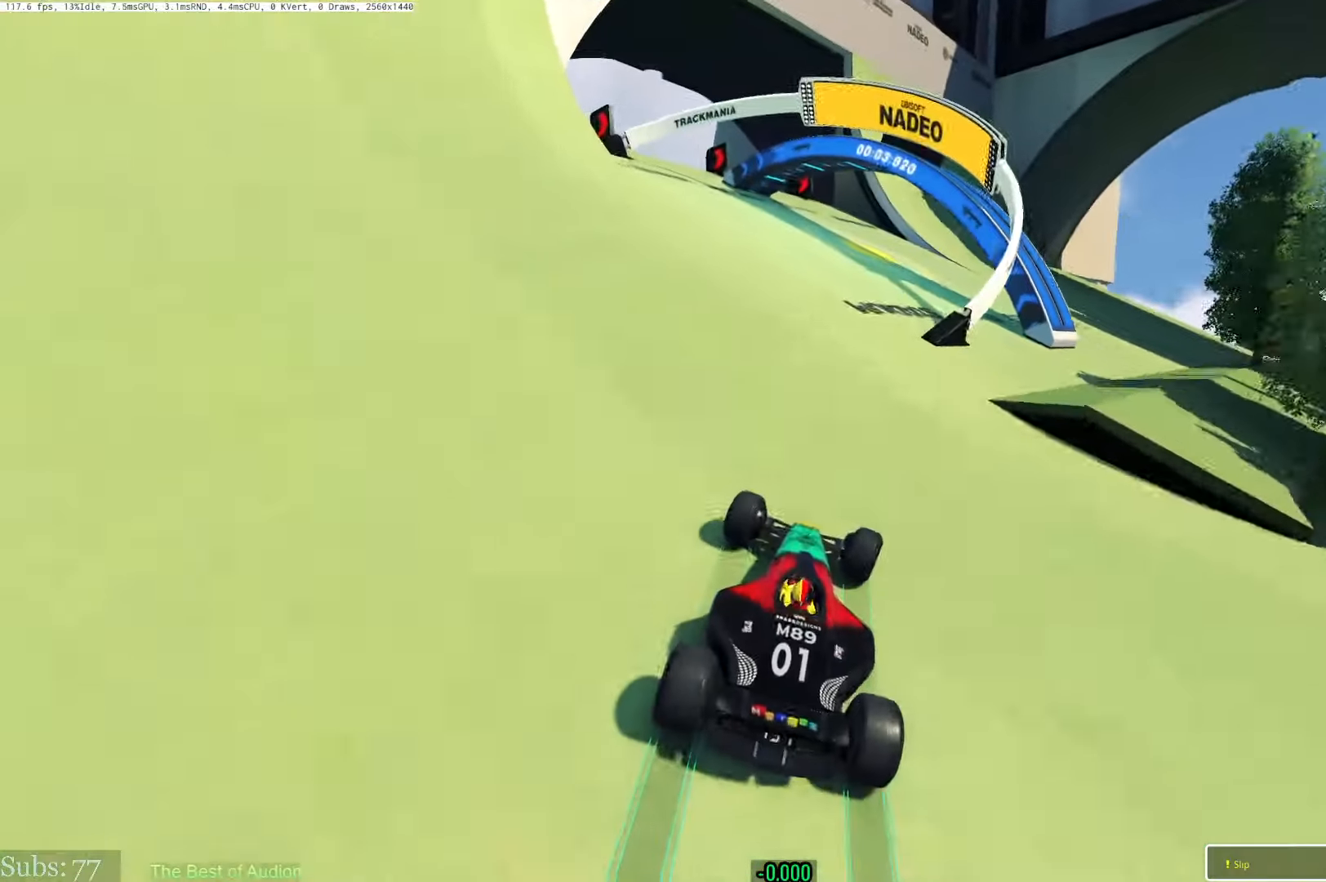
{"keys": ["right", "up"], "events": []}
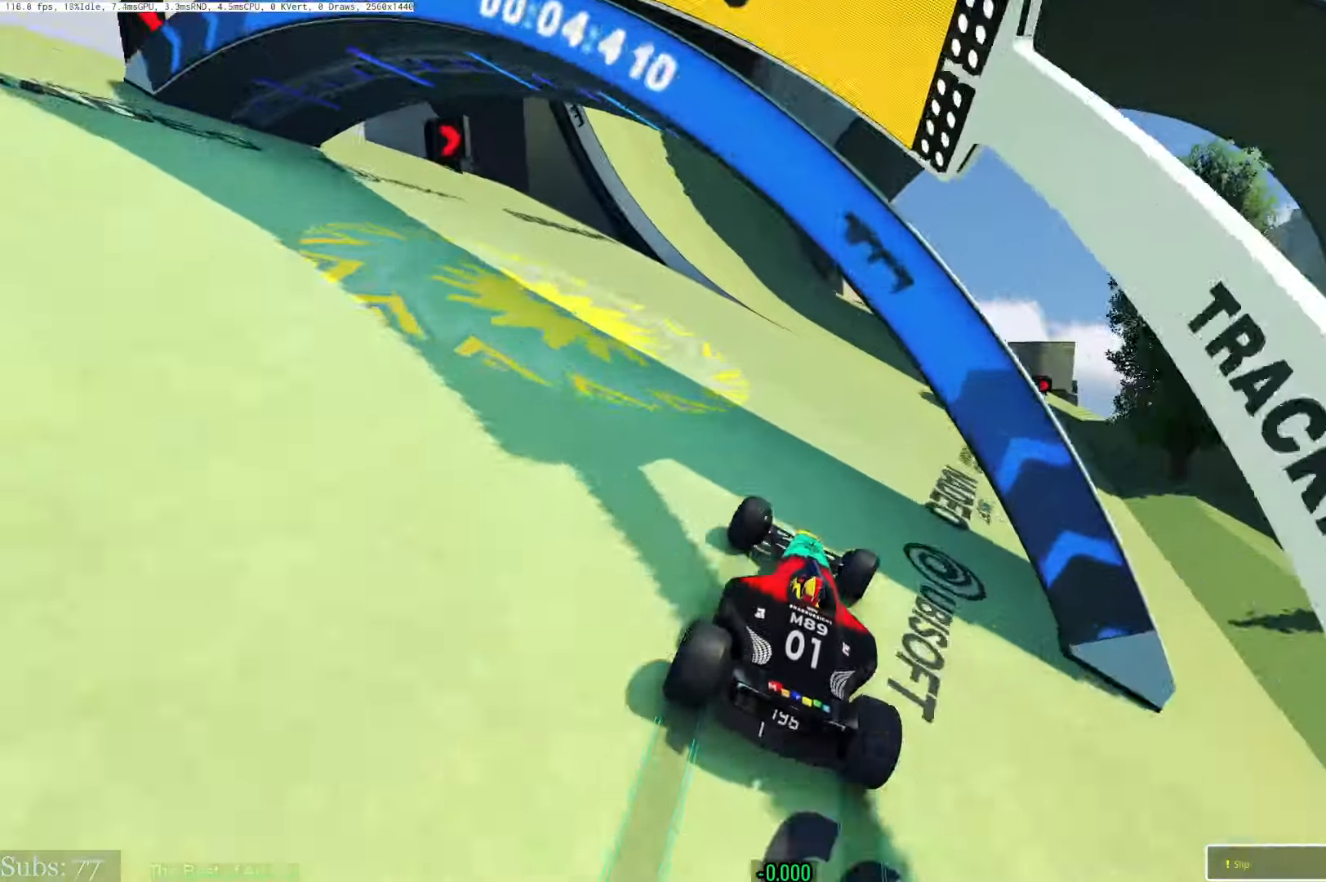
{"keys": ["right", "up"], "events": []}
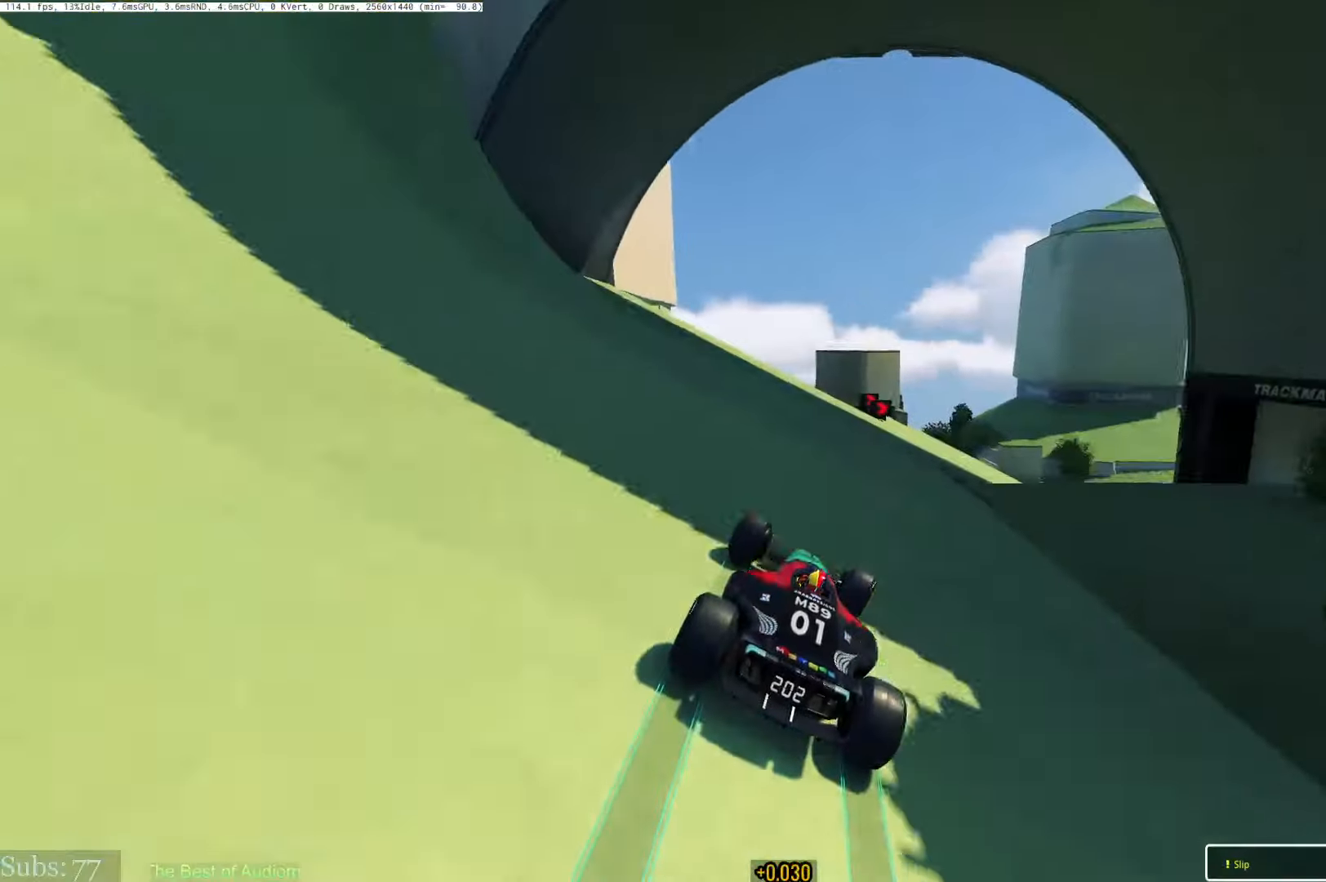
{"keys": ["right", "up"], "events": []}
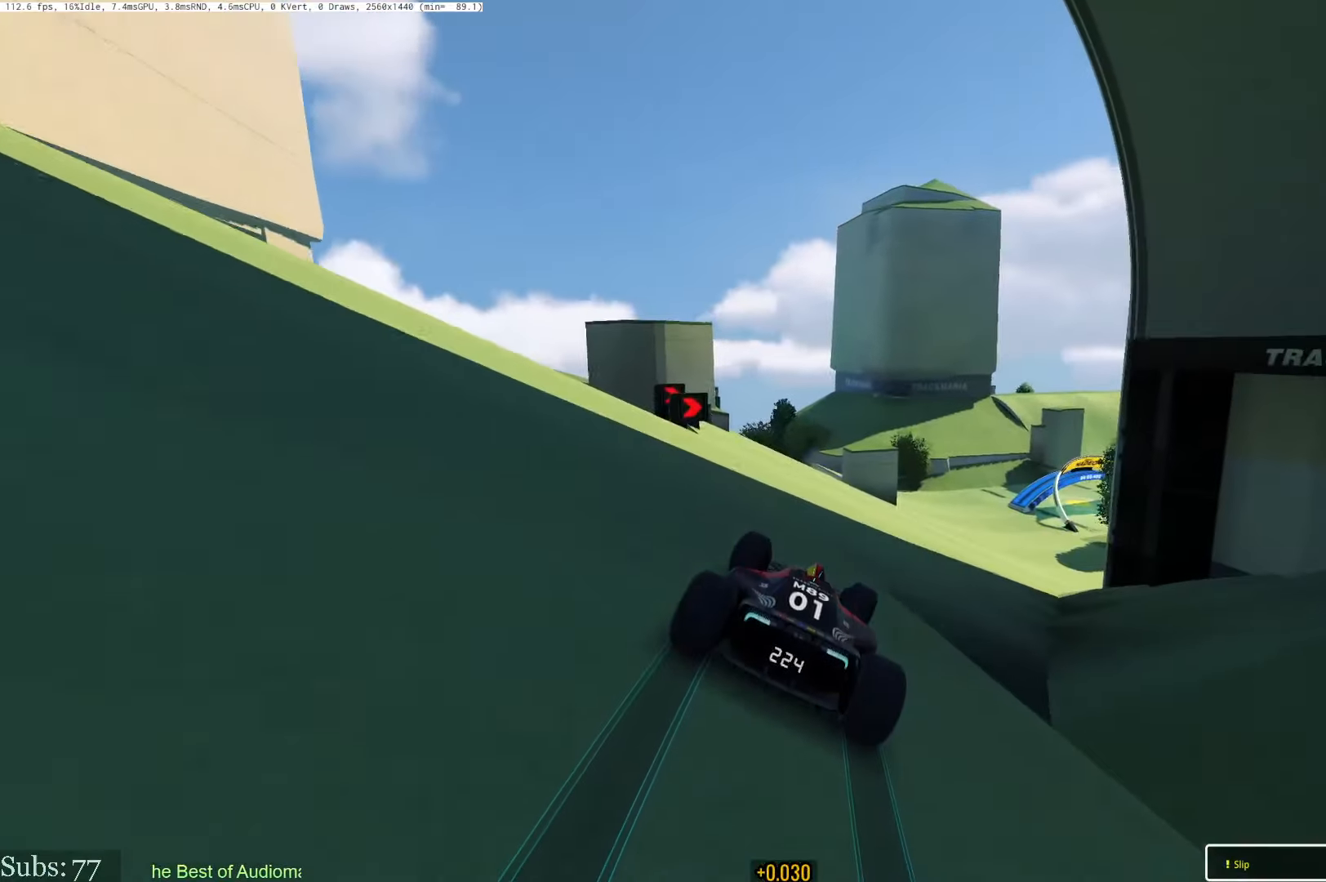
{"keys": ["right", "up"], "events": [[84, "right", "up"], [167, "right", "down"]]}
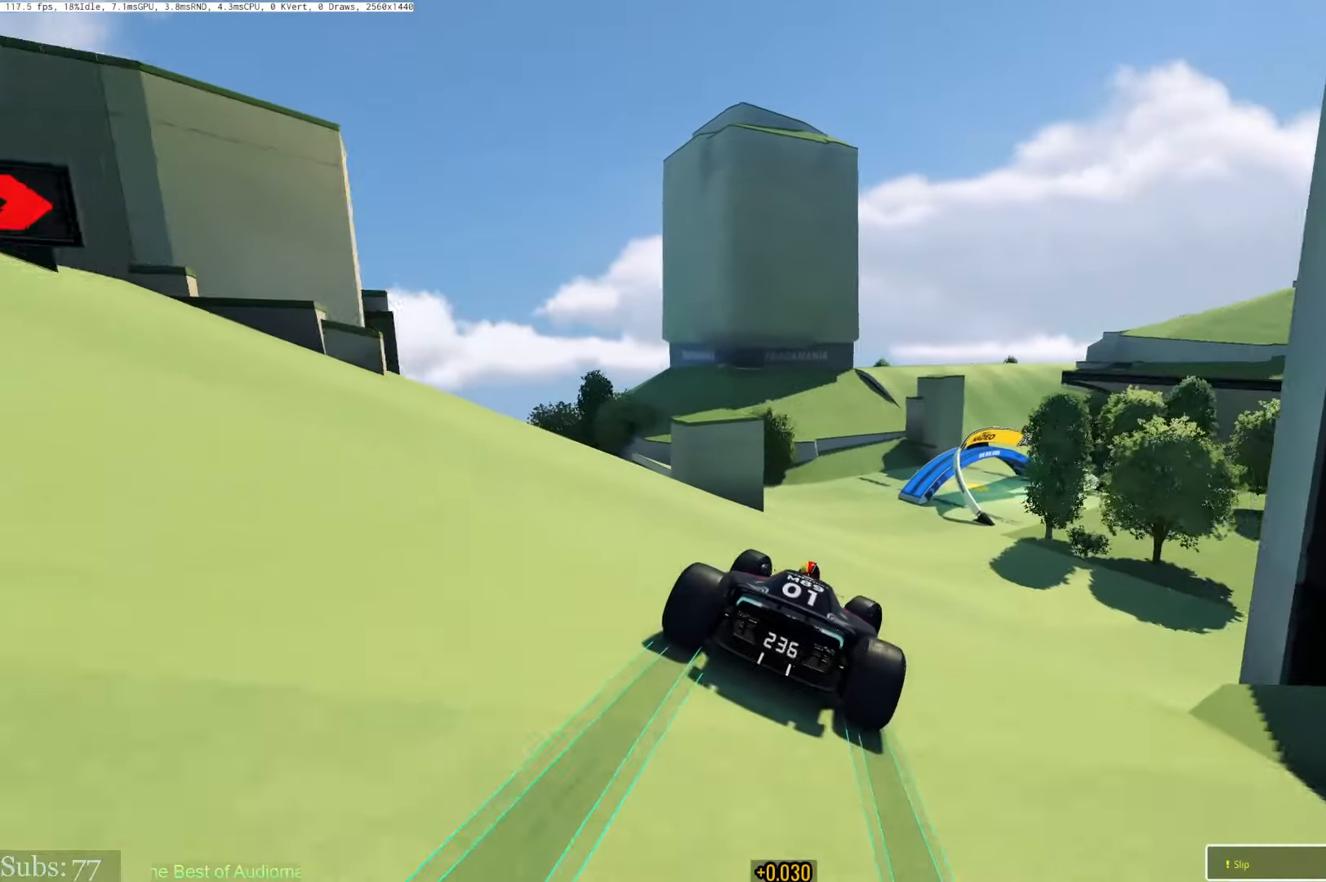
{"keys": ["right", "up"], "events": [[83, "right", "up"], [250, "right", "down"], [317, "right", "up"], [417, "right", "down"]]}
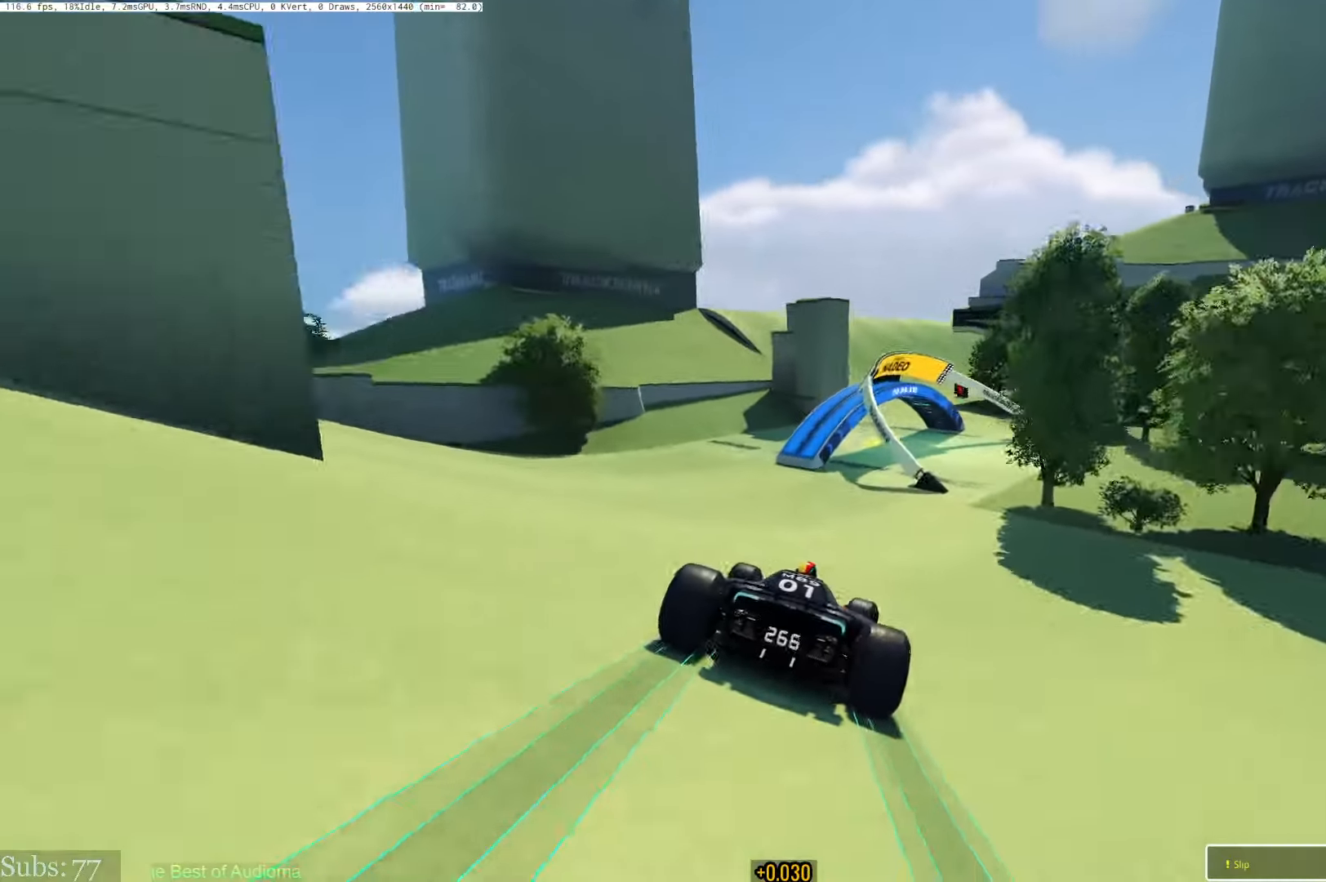
{"keys": ["right", "up"], "events": [[50, "right", "up"], [318, "left", "down"], [418, "left", "up"], [451, "right", "down"]]}
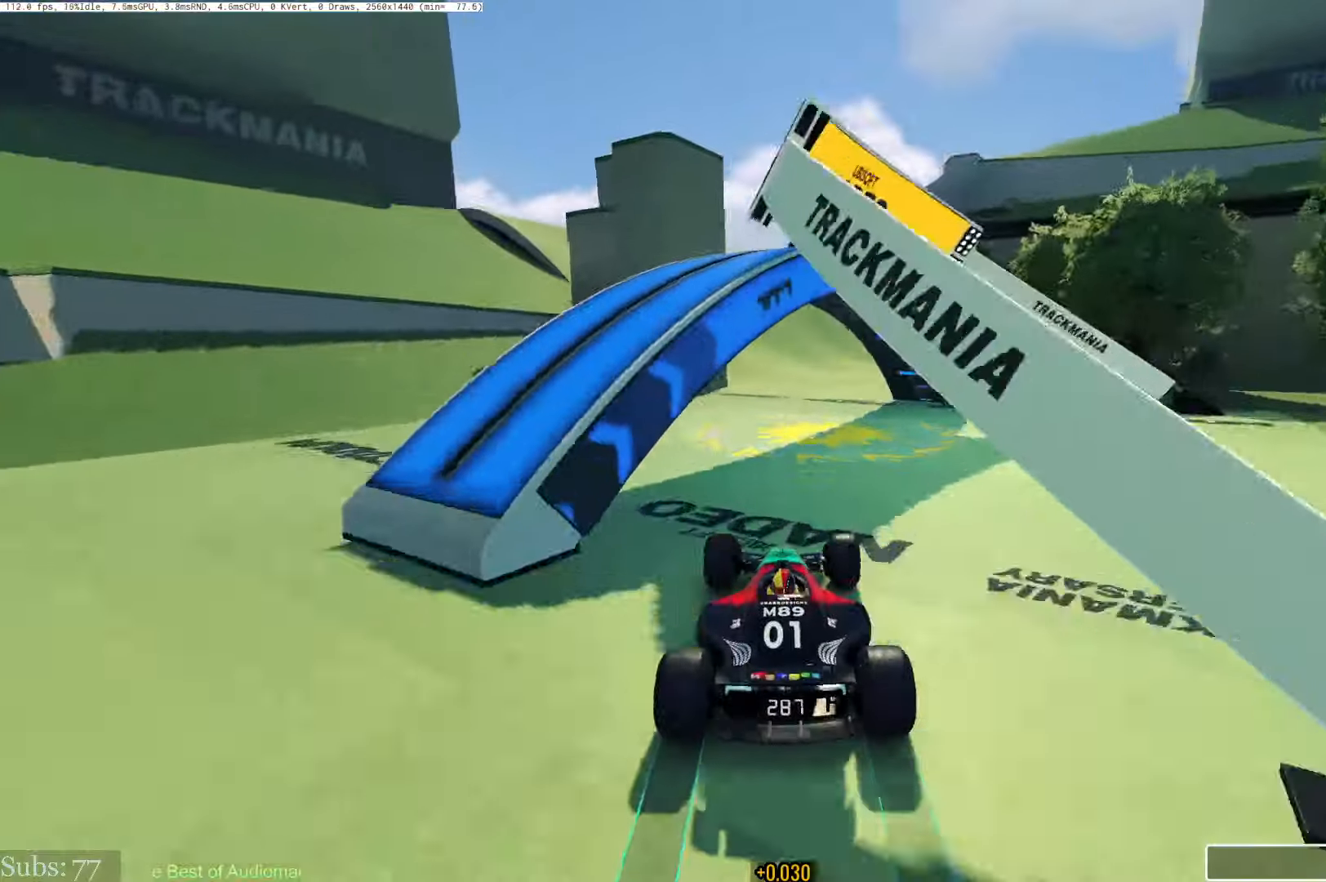
{"keys": ["right", "up"], "events": []}
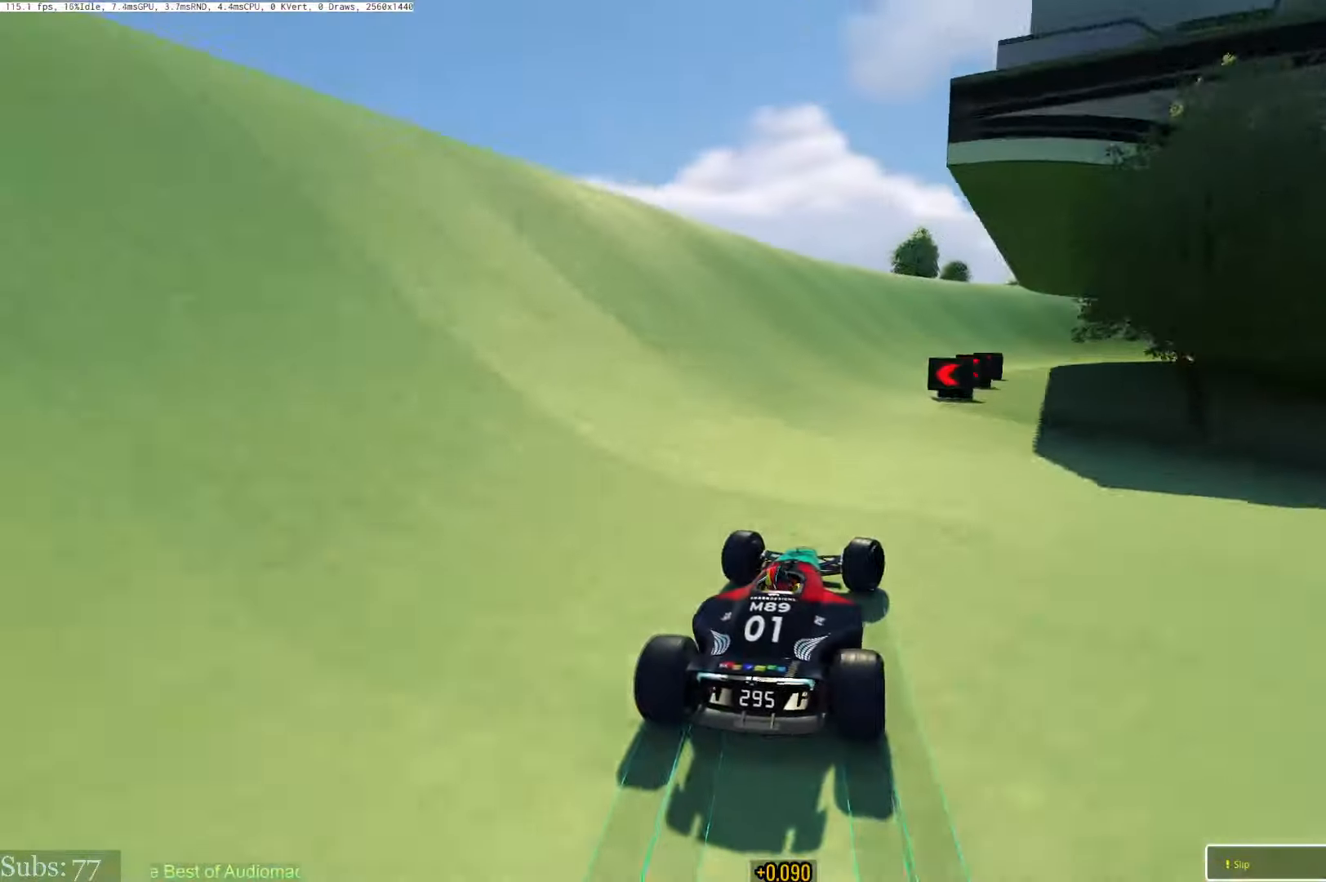
{"keys": ["right", "up"], "events": []}
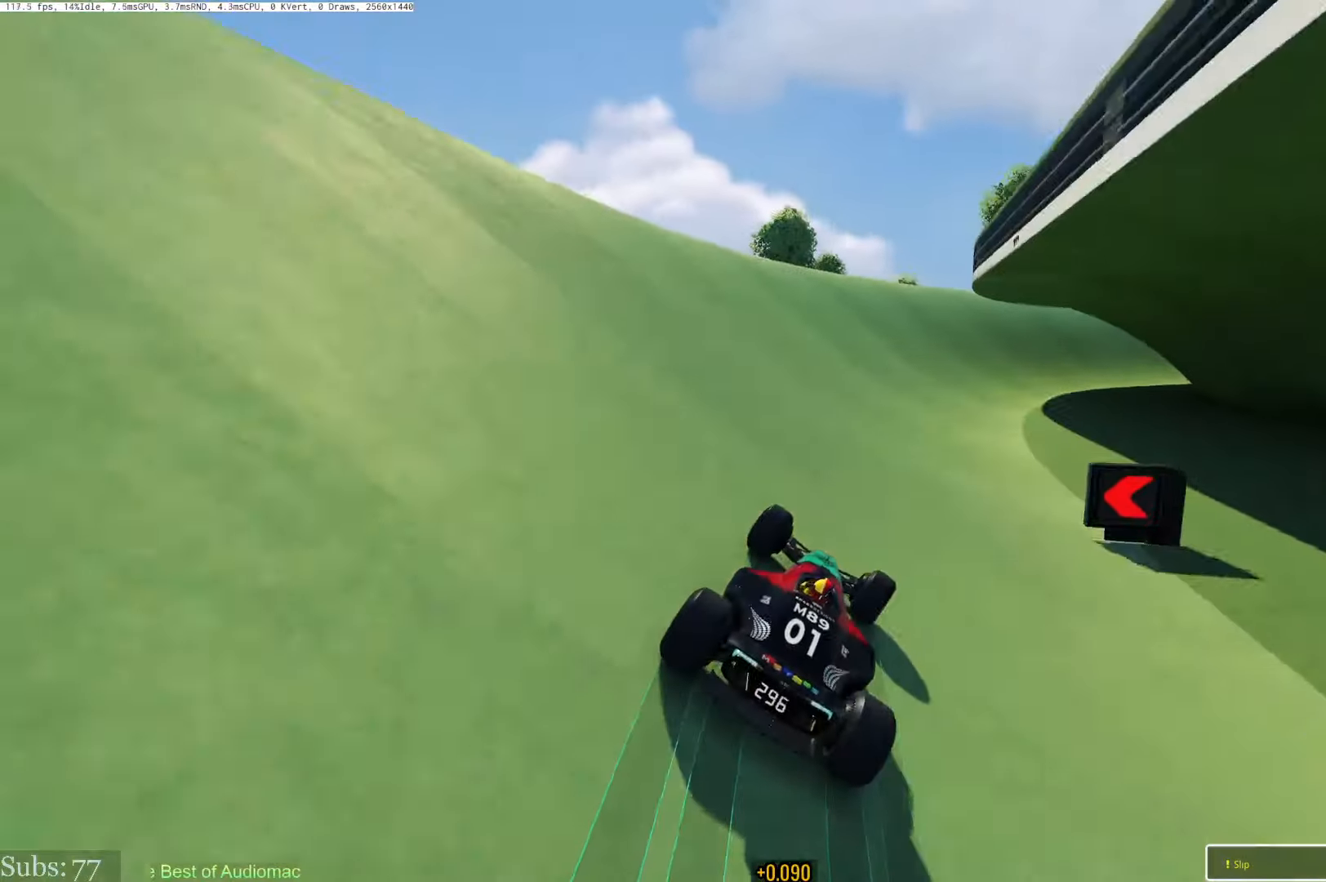
{"keys": ["right", "up"], "events": []}
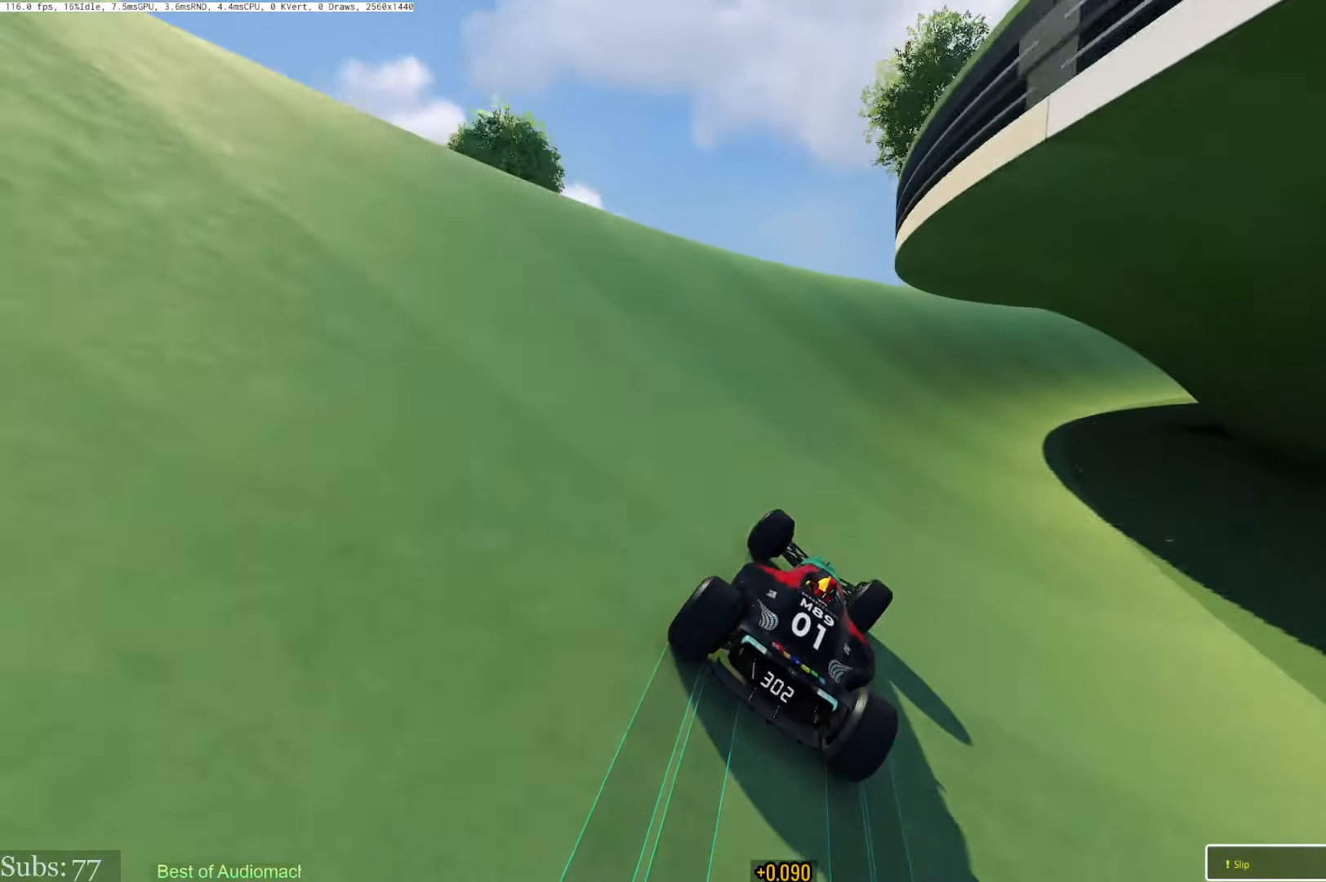
{"keys": ["right", "up"], "events": []}
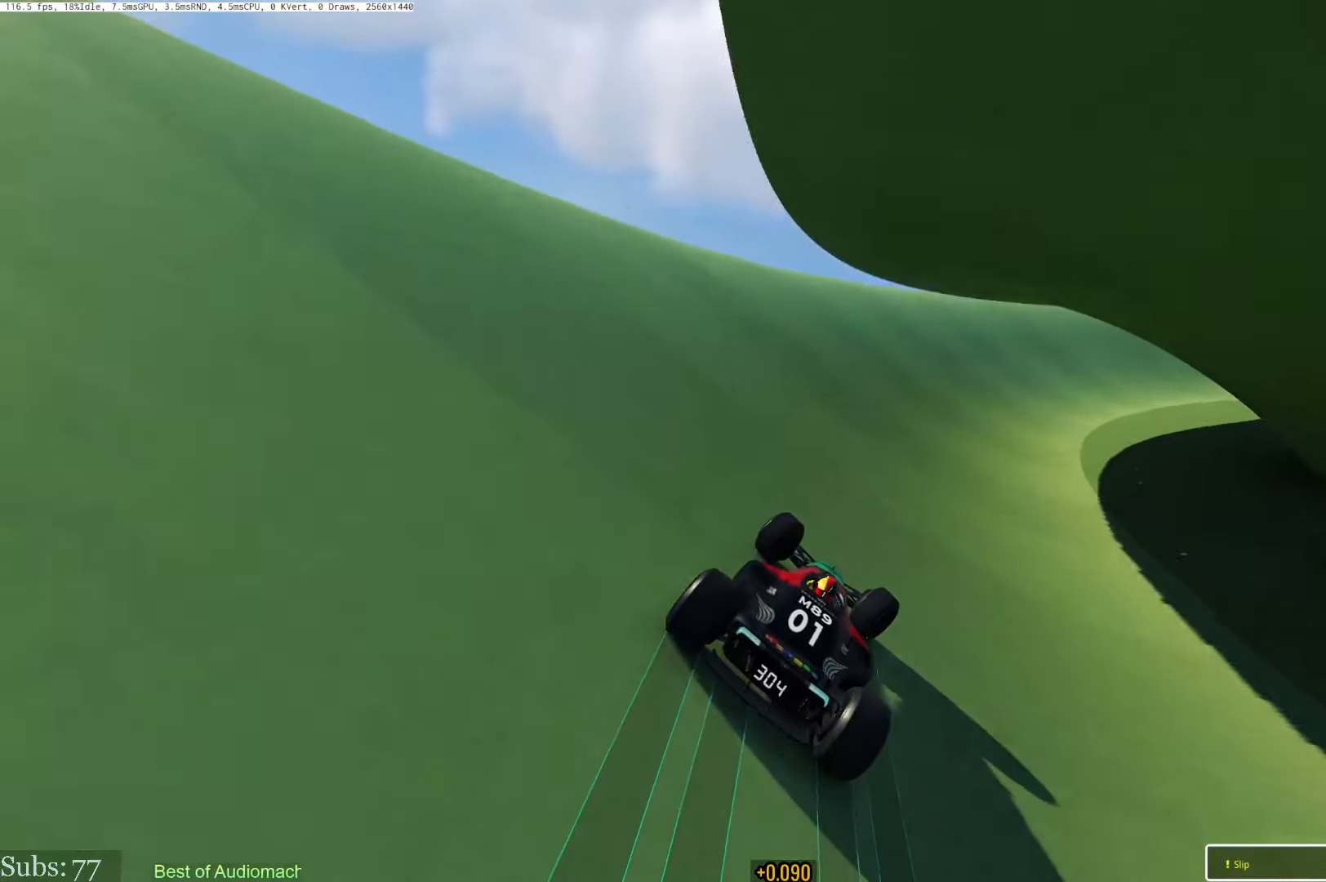
{"keys": ["right", "up"], "events": []}
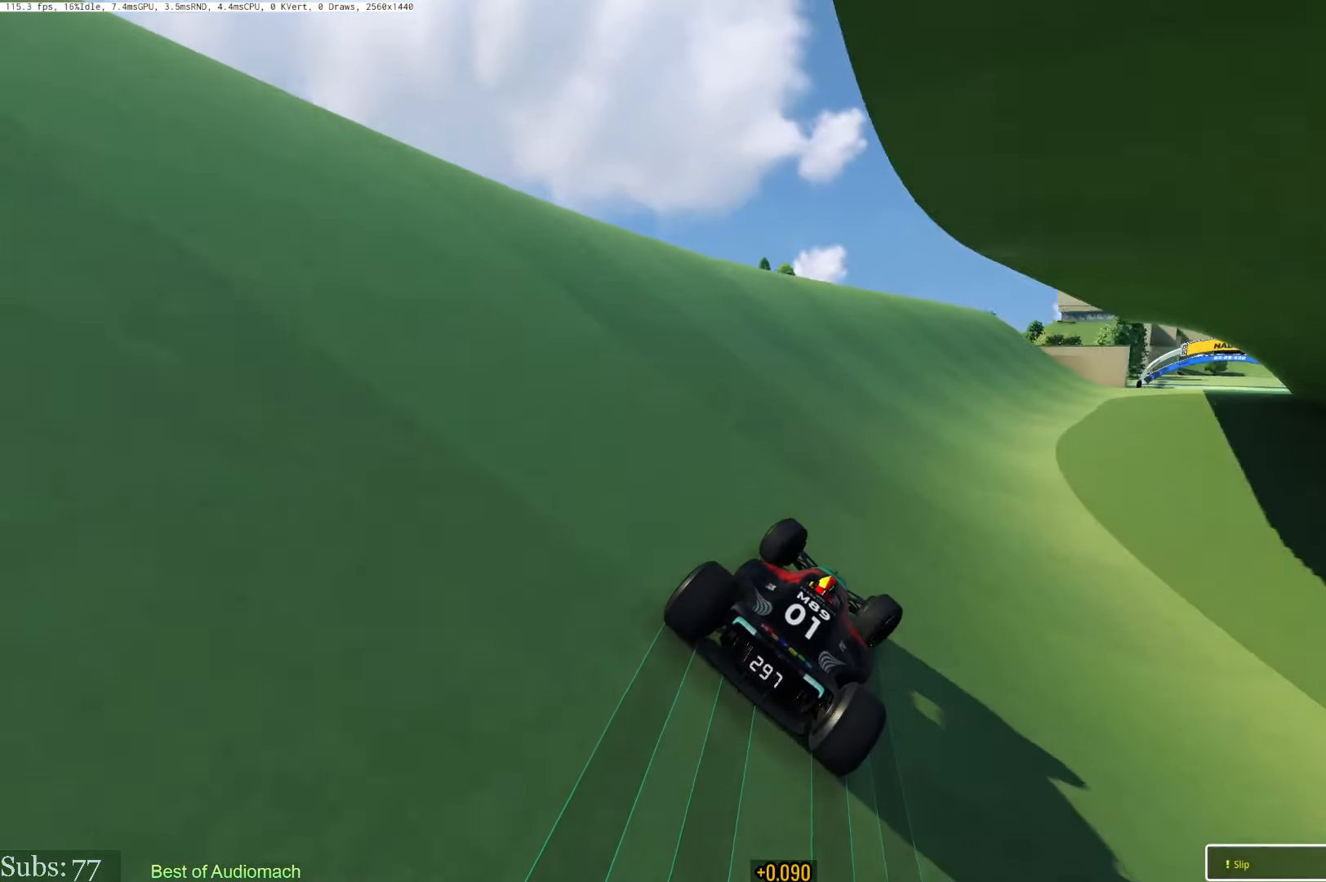
{"keys": ["right", "up"], "events": []}
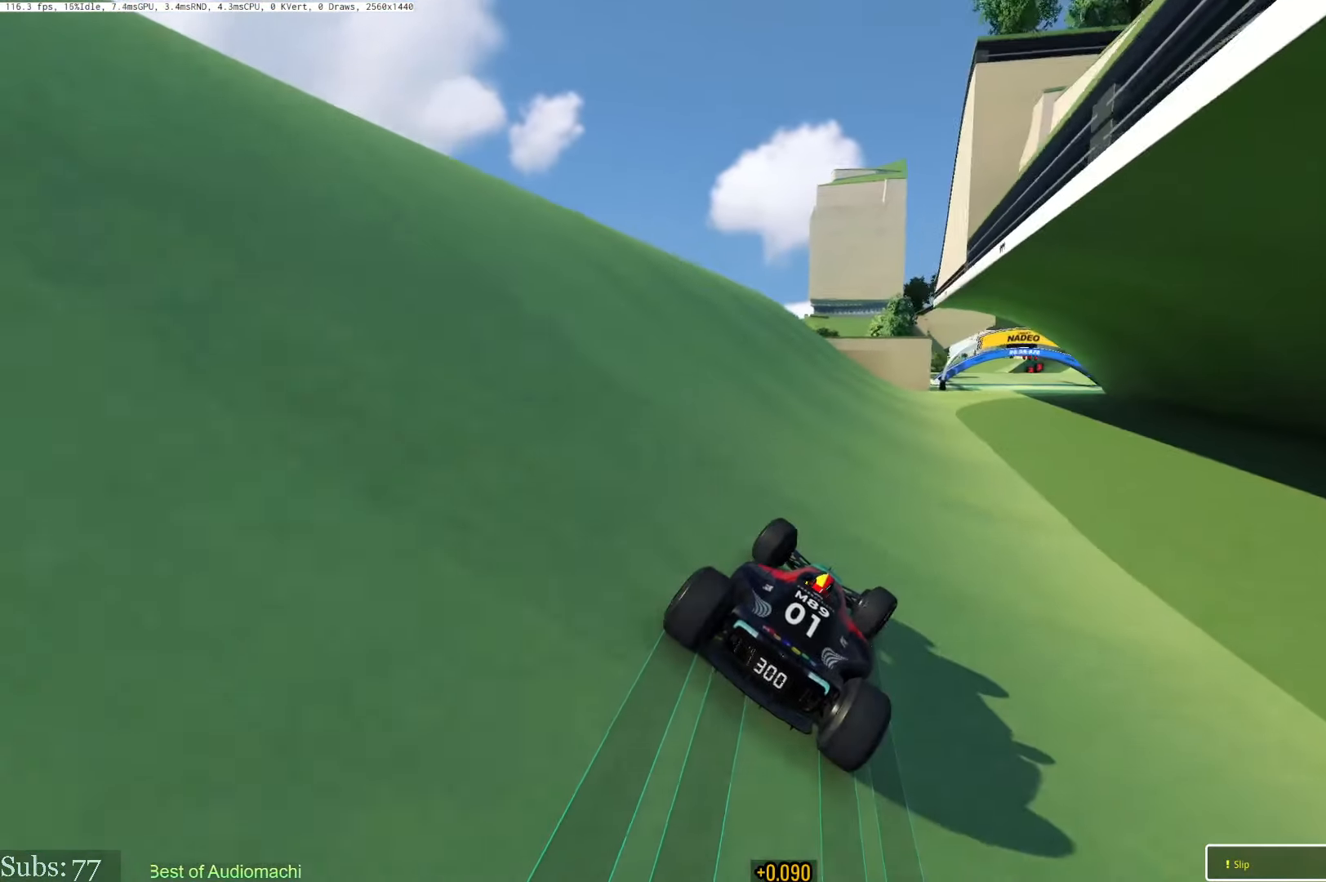
{"keys": ["right", "up"], "events": []}
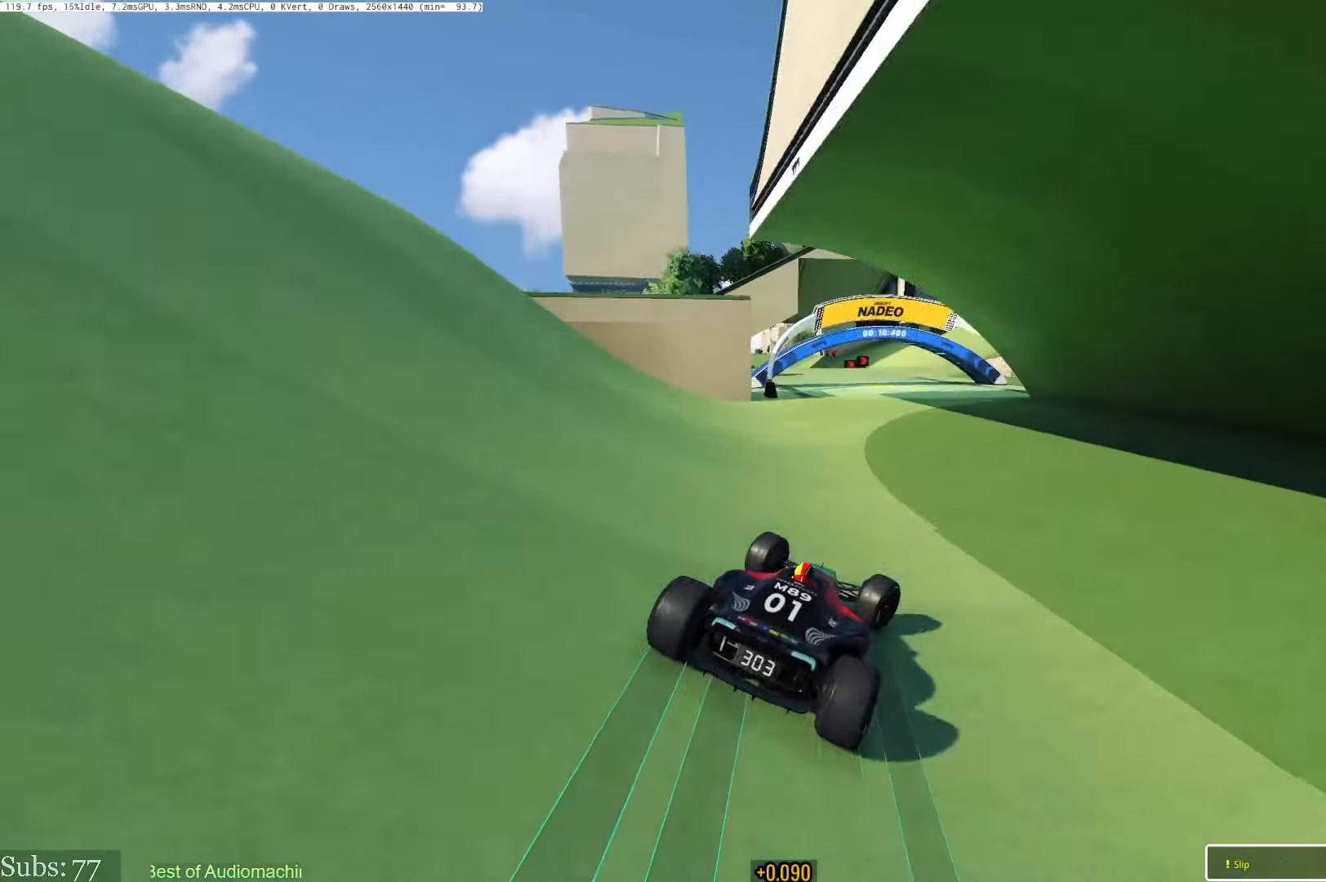
{"keys": ["up"], "events": [[334, "right", "up"]]}